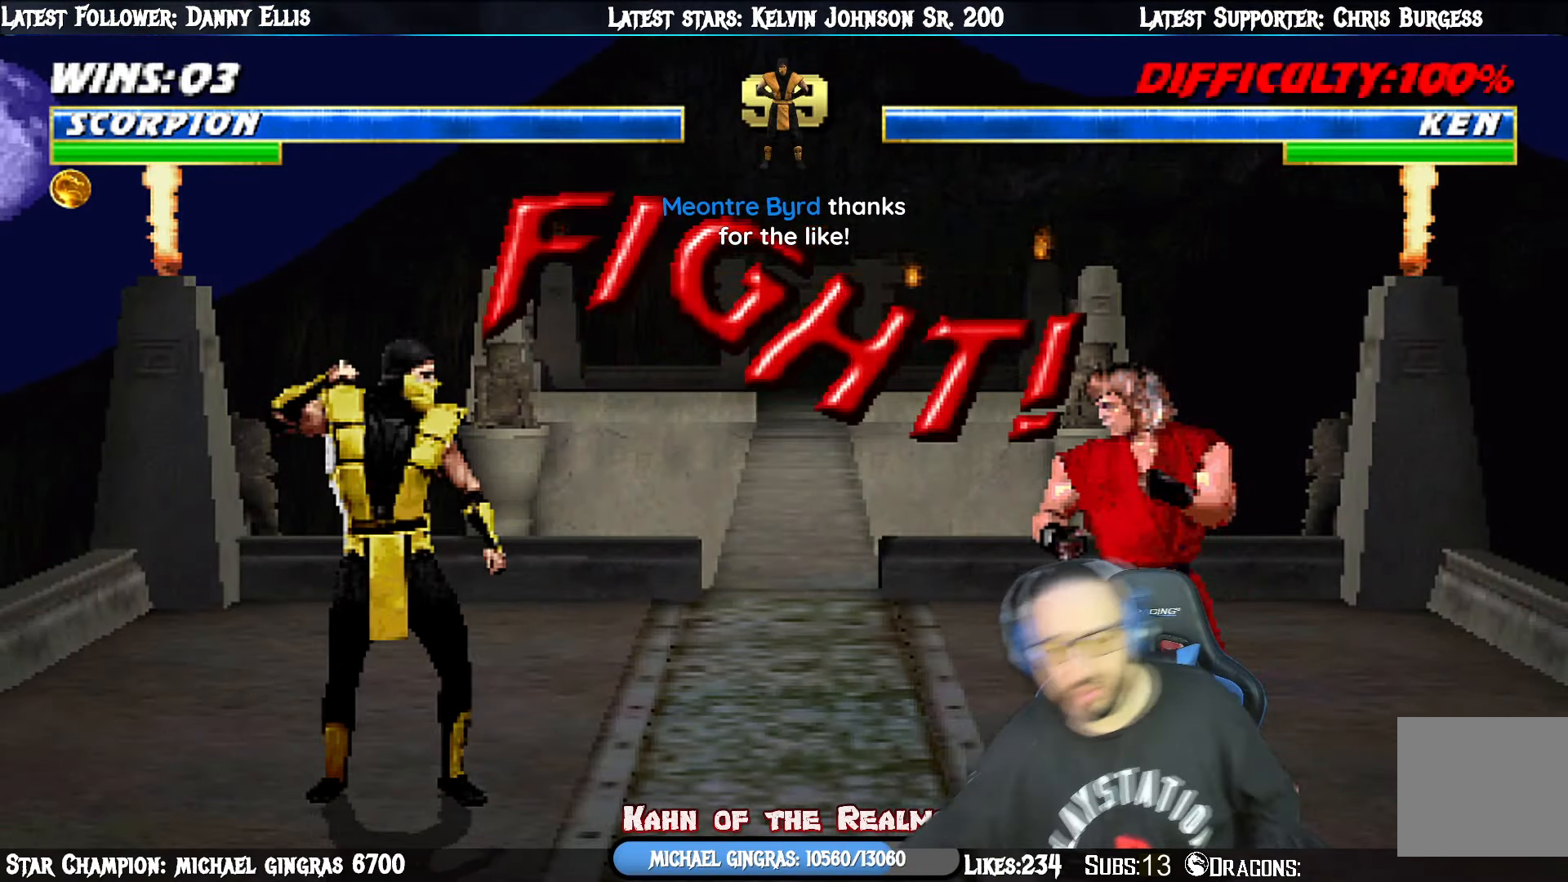
Gameplay with a controller (PlayStation layout); each line is a JSON object with the inputs held at the frame after it. "events" lists button and stick changes between this image and that frame as [ms after this image, input, new state], when the widget could be followed in between. Not read: left_stick.
{"buttons": ["L1", "DPAD_UP", "DPAD_LEFT"], "right_stick": "center", "events": [[234, "DPAD_LEFT", "down"], [250, "L1", "down"], [301, "DPAD_UP", "down"]]}
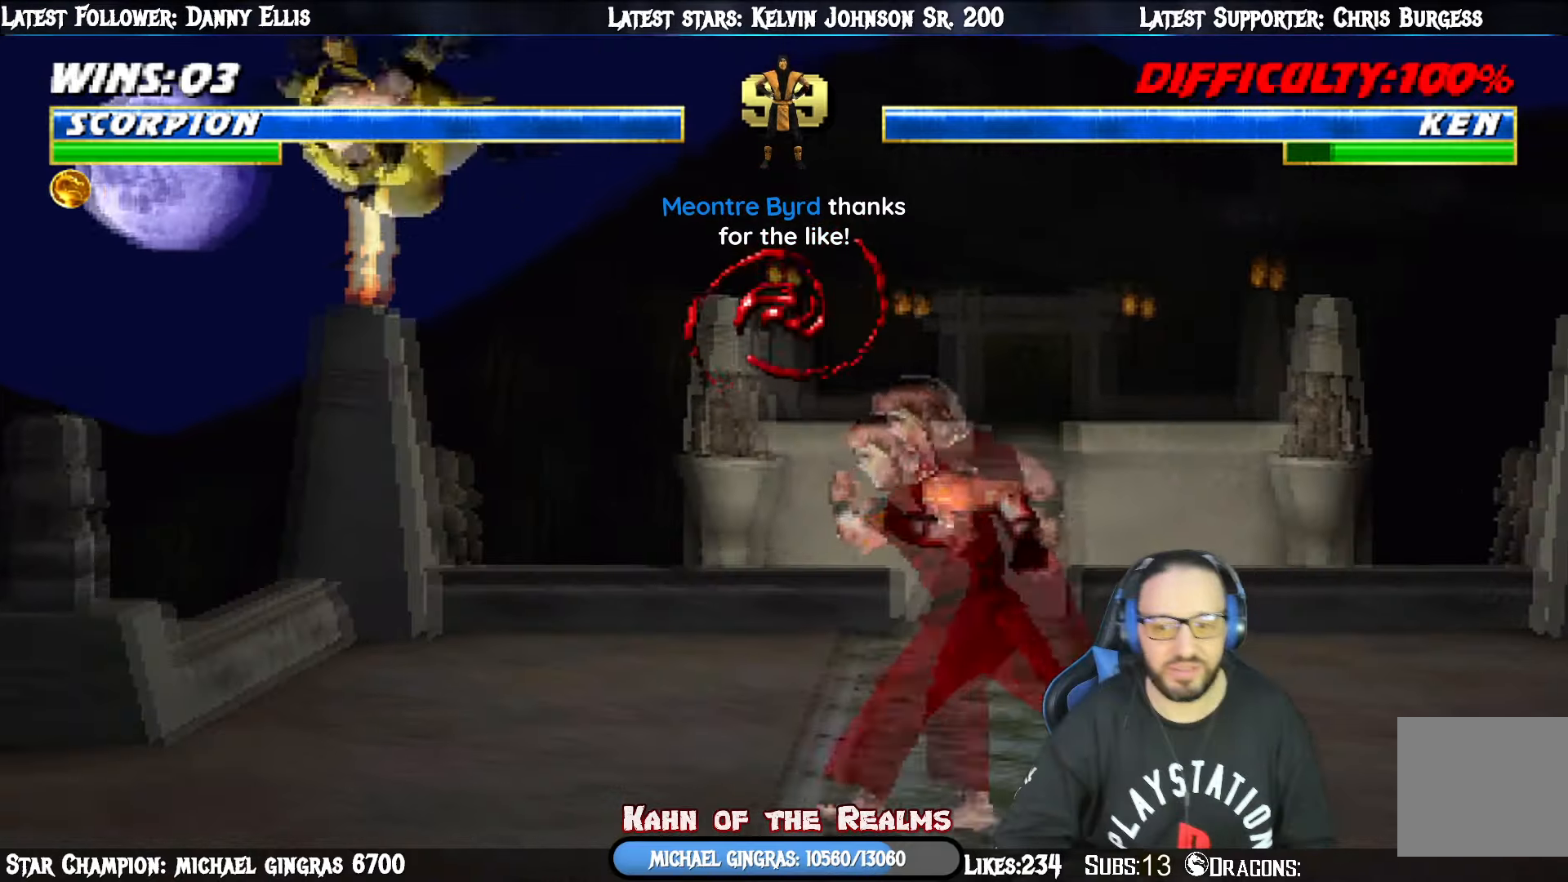
{"buttons": ["CROSS", "DPAD_LEFT"], "right_stick": "center", "events": [[50, "CIRCLE", "down"], [100, "DPAD_LEFT", "up"], [100, "DPAD_UP", "up"], [117, "L1", "up"], [233, "CIRCLE", "up"], [400, "DPAD_DOWN", "down"], [417, "DPAD_LEFT", "down"], [467, "DPAD_DOWN", "up"], [500, "CROSS", "down"]]}
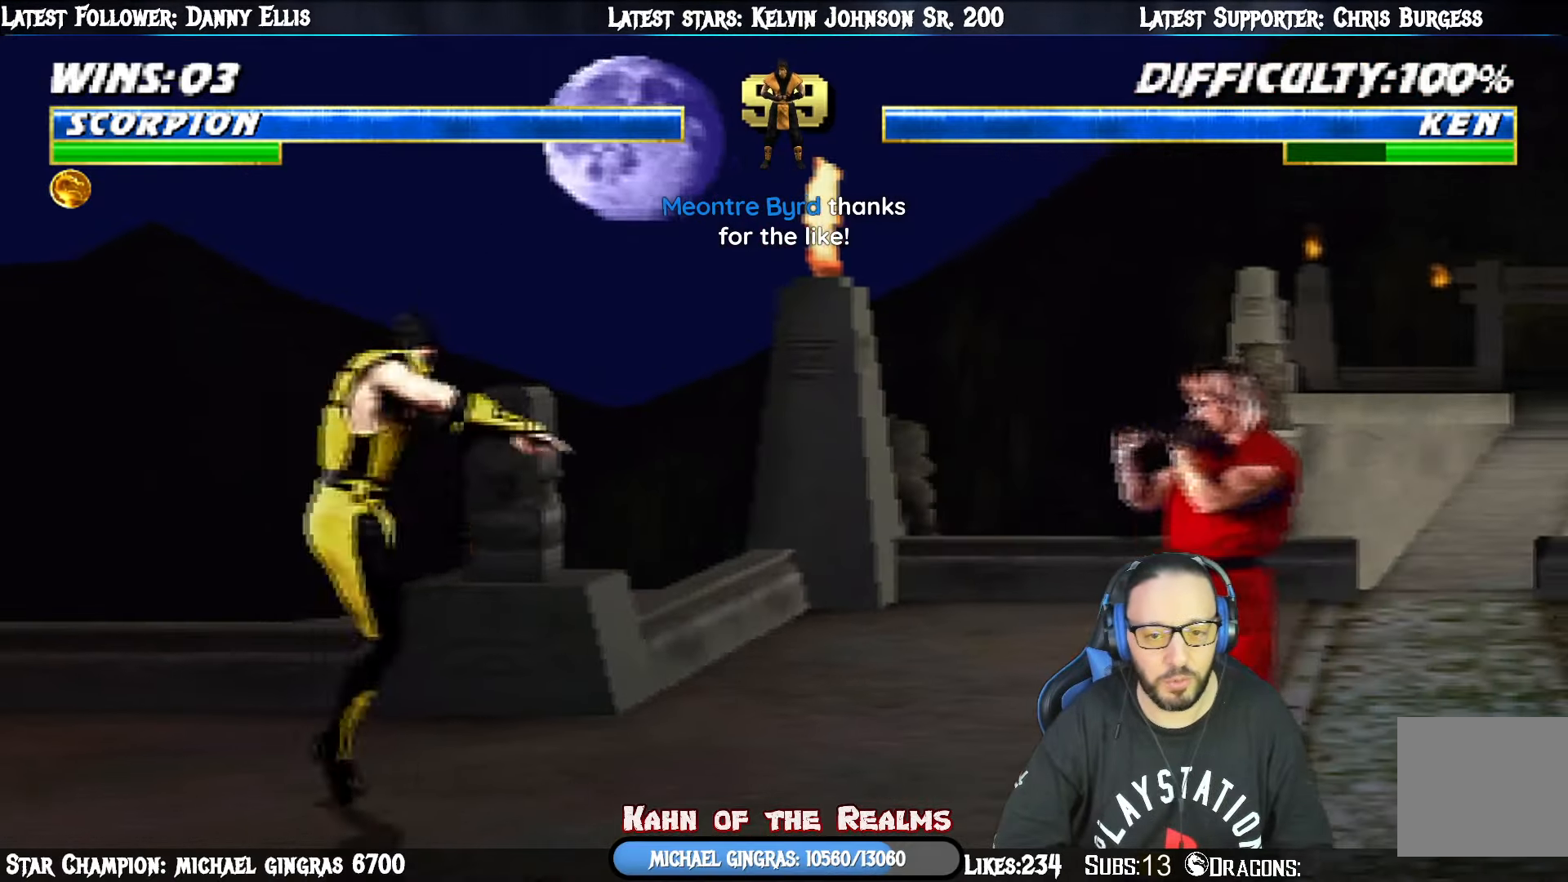
{"buttons": ["R1"], "right_stick": "center", "events": [[50, "DPAD_LEFT", "up"], [150, "CROSS", "up"], [150, "R1", "down"], [384, "R1", "up"], [417, "R1", "down"]]}
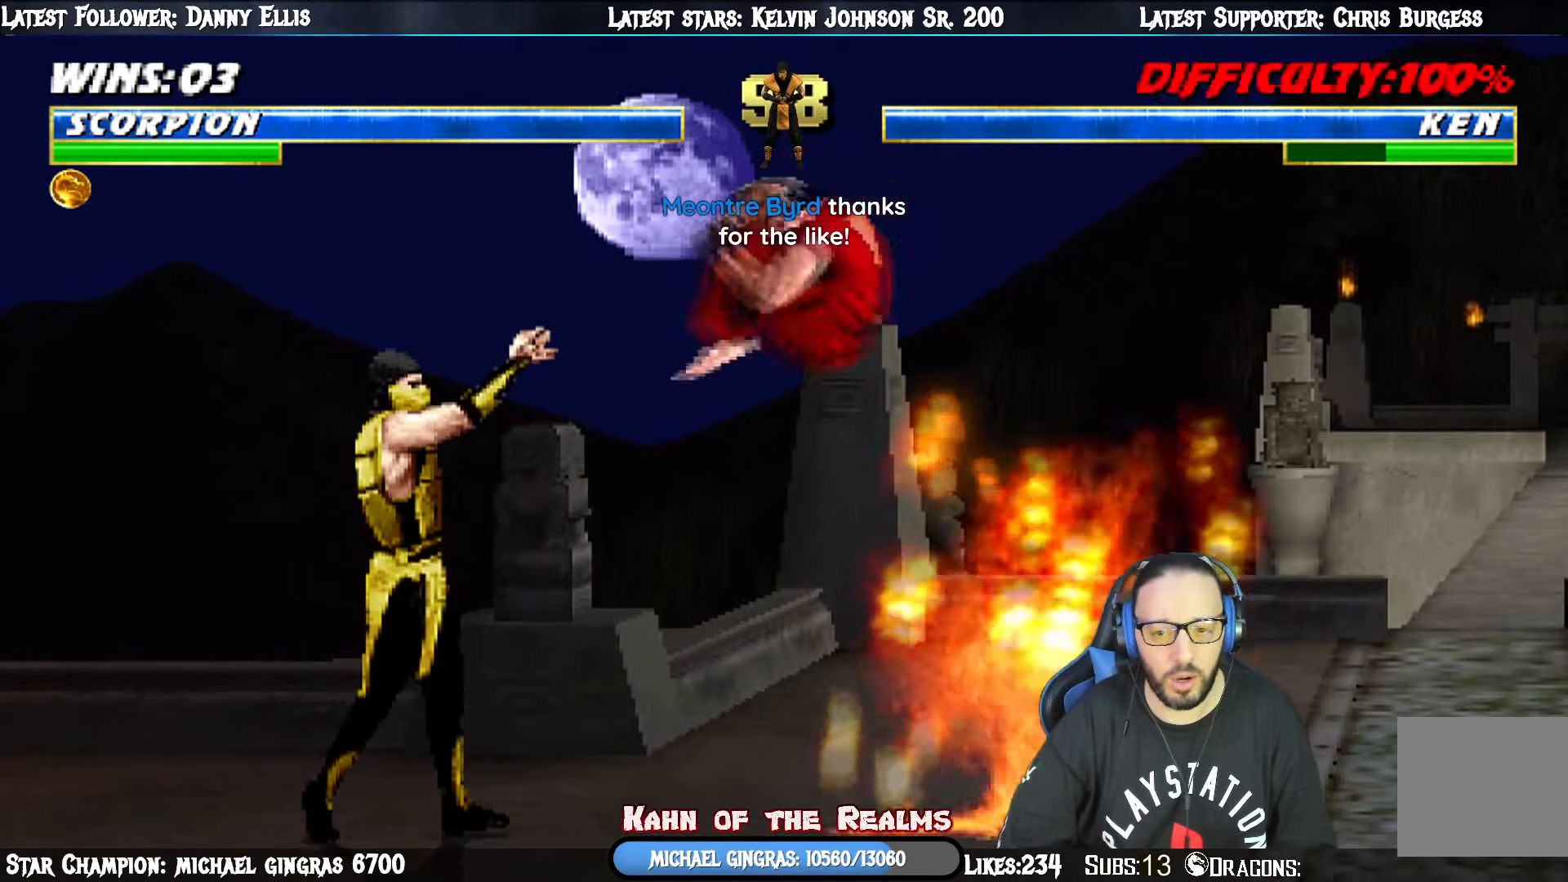
{"buttons": ["L1", "R1", "DPAD_RIGHT"], "right_stick": "center", "events": [[83, "DPAD_RIGHT", "down"], [83, "L1", "down"]]}
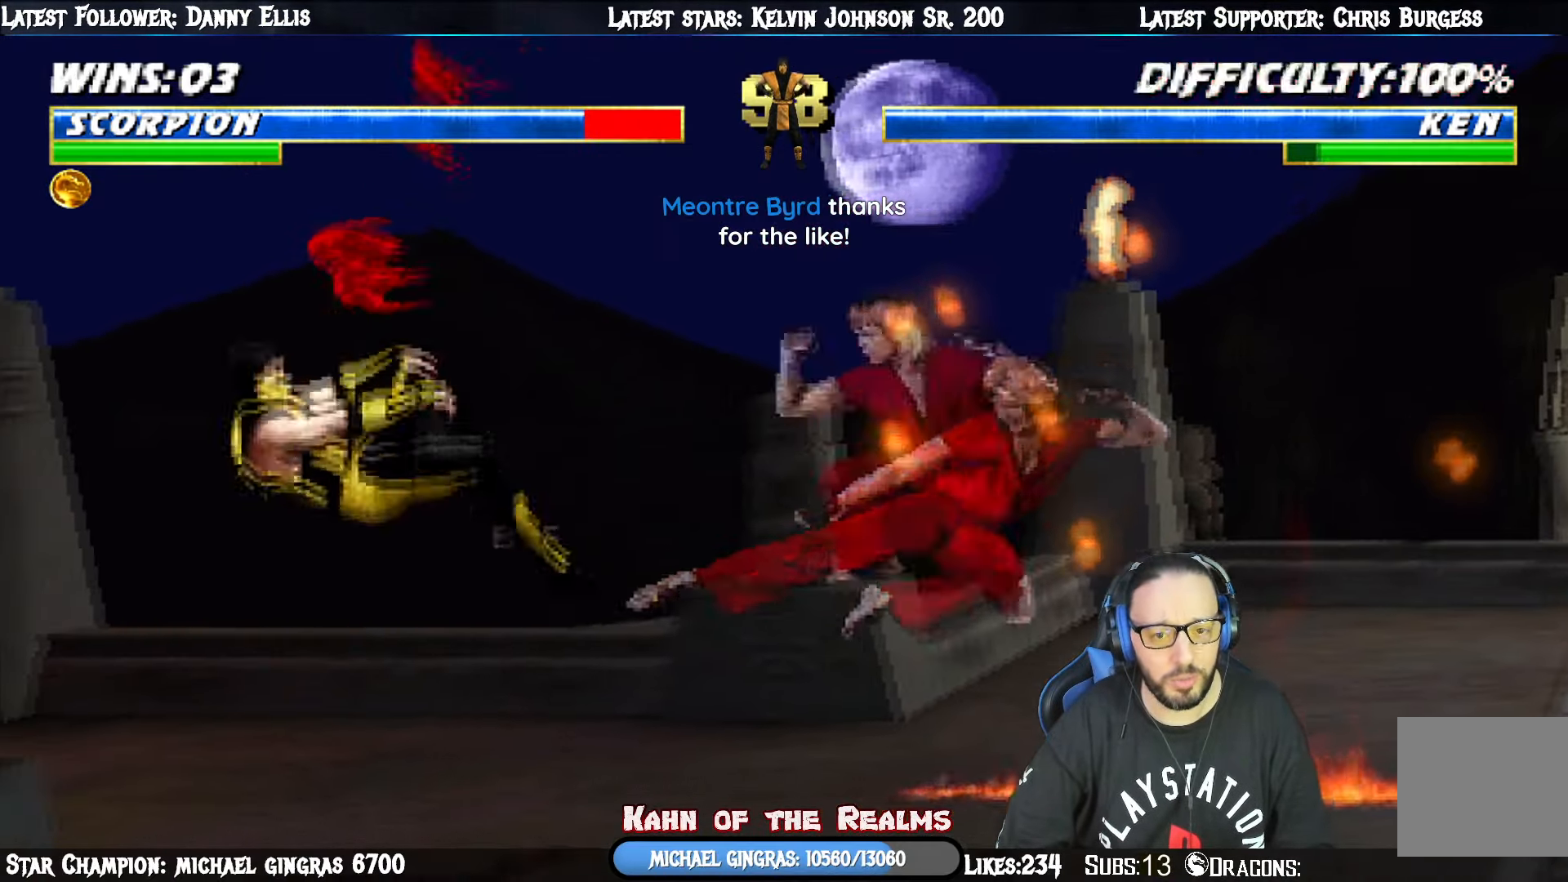
{"buttons": ["DPAD_UP", "DPAD_LEFT"], "right_stick": "center", "events": [[84, "DPAD_RIGHT", "up"], [100, "R1", "up"], [117, "L1", "up"], [301, "DPAD_LEFT", "down"], [301, "DPAD_UP", "down"]]}
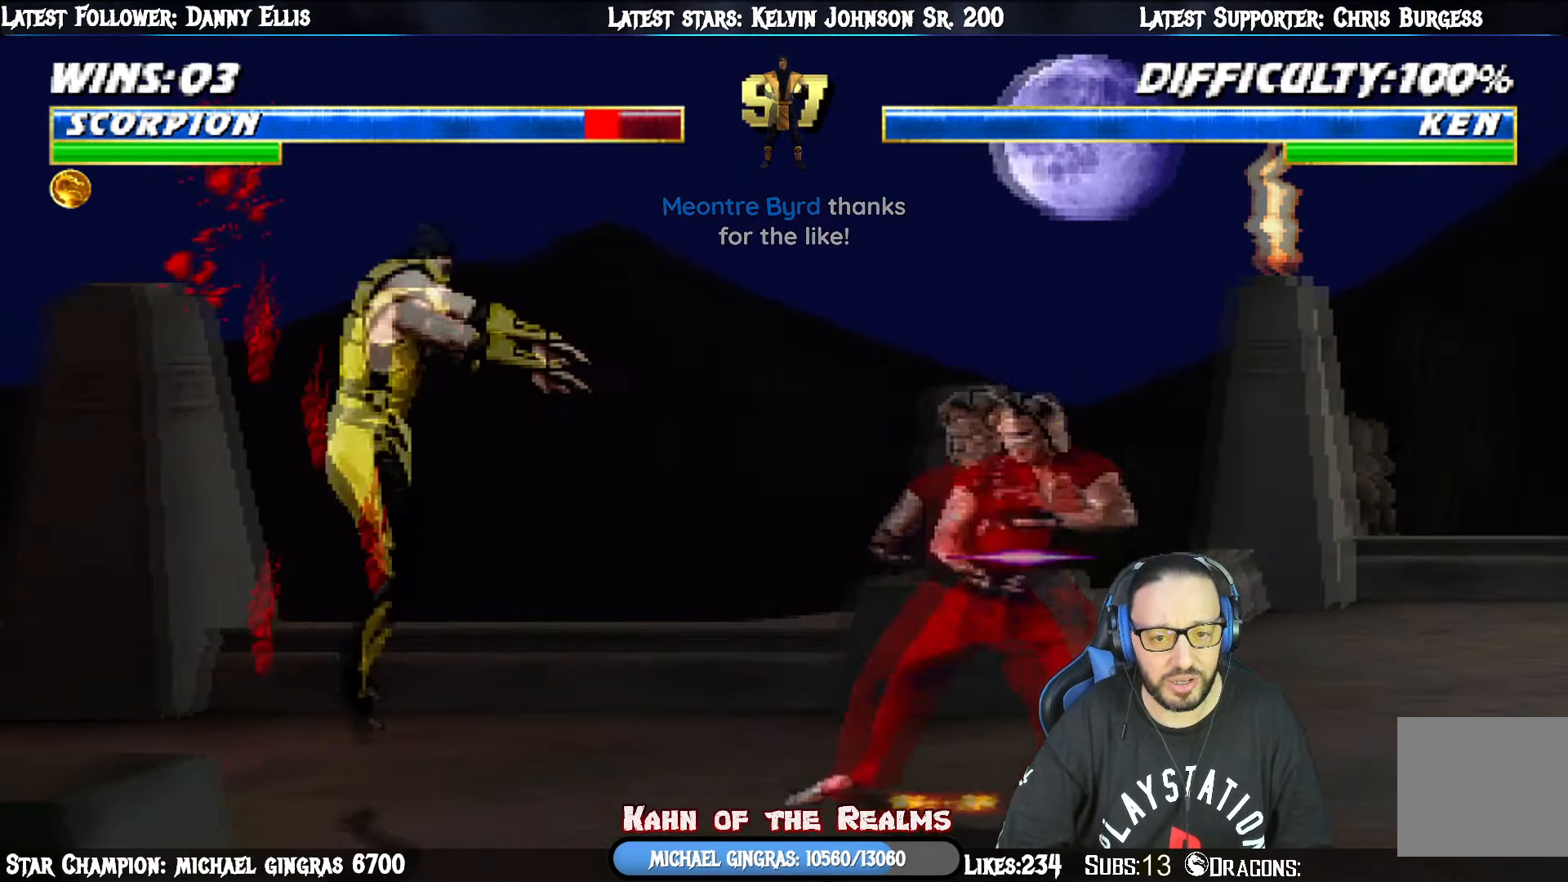
{"buttons": ["R1"], "right_stick": "center", "events": [[66, "CIRCLE", "down"], [217, "DPAD_LEFT", "up"], [233, "CIRCLE", "up"], [267, "DPAD_UP", "up"], [300, "CIRCLE", "down"], [433, "CIRCLE", "up"], [500, "R1", "down"]]}
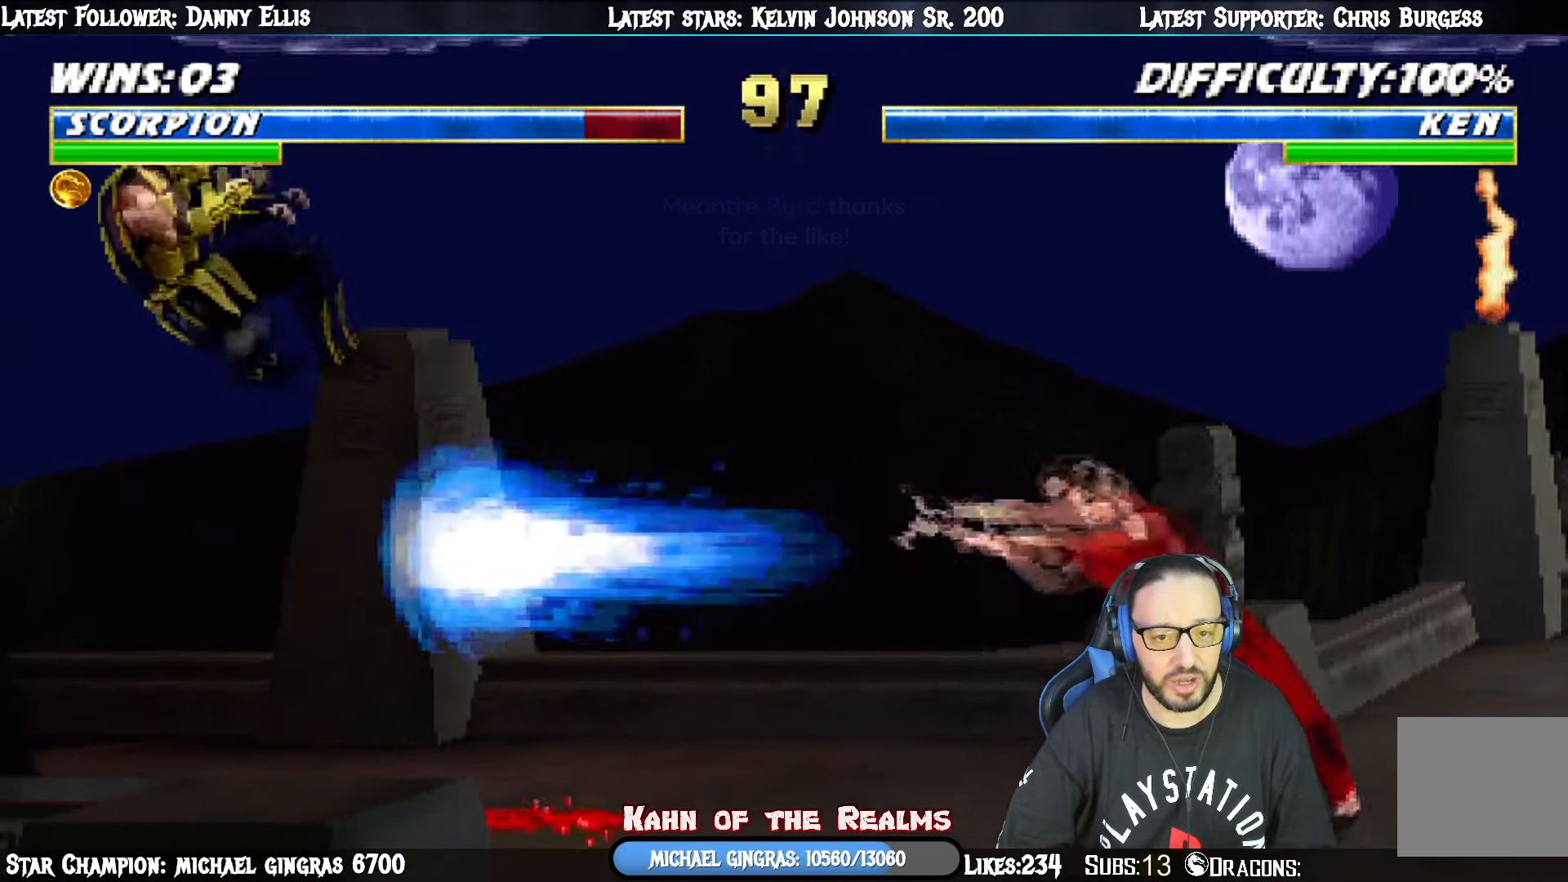
{"buttons": [], "right_stick": "center", "events": [[467, "R1", "up"]]}
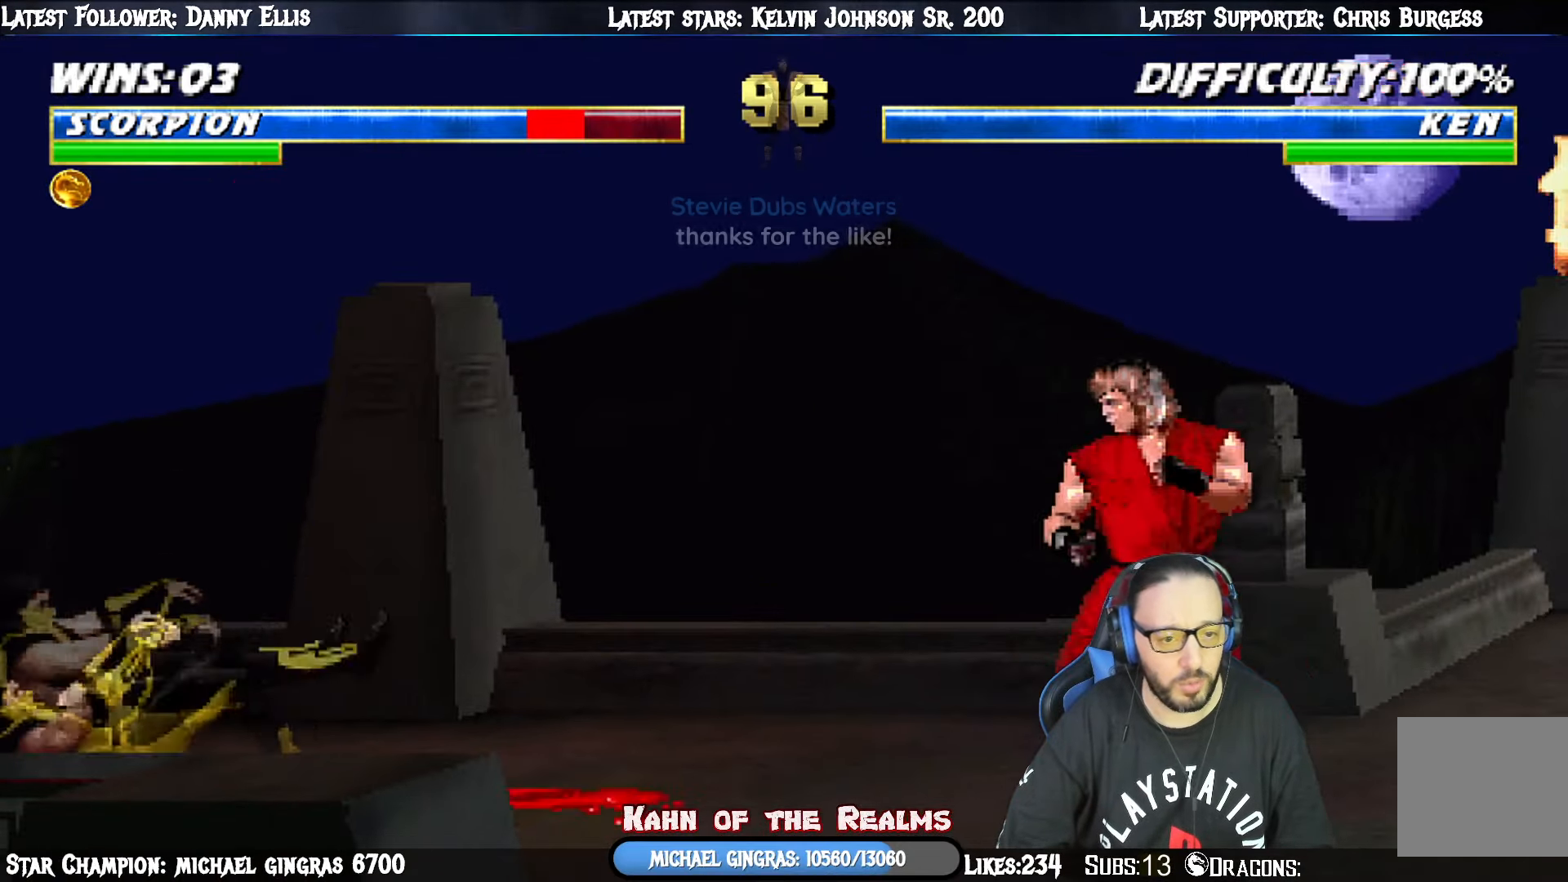
{"buttons": ["L1", "DPAD_UP", "DPAD_RIGHT"], "right_stick": "center", "events": [[333, "L1", "down"], [367, "DPAD_RIGHT", "down"], [367, "DPAD_UP", "down"]]}
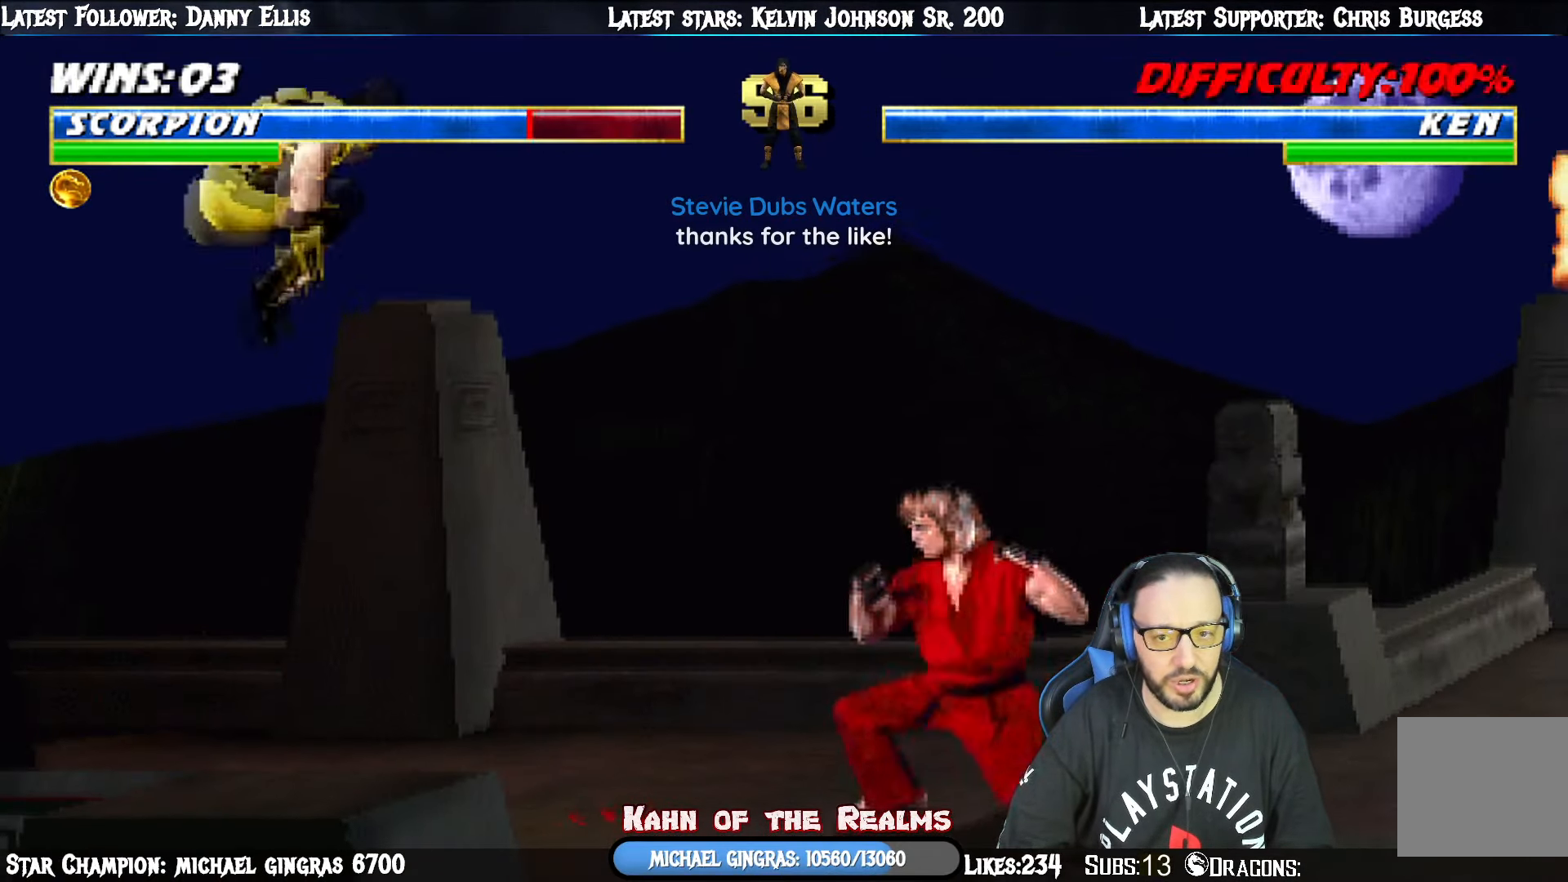
{"buttons": ["SQUARE", "L1", "DPAD_LEFT"], "right_stick": "center", "events": [[184, "DPAD_RIGHT", "up"], [200, "DPAD_UP", "up"], [217, "DPAD_LEFT", "down"], [250, "SQUARE", "down"], [351, "SQUARE", "up"], [434, "SQUARE", "down"]]}
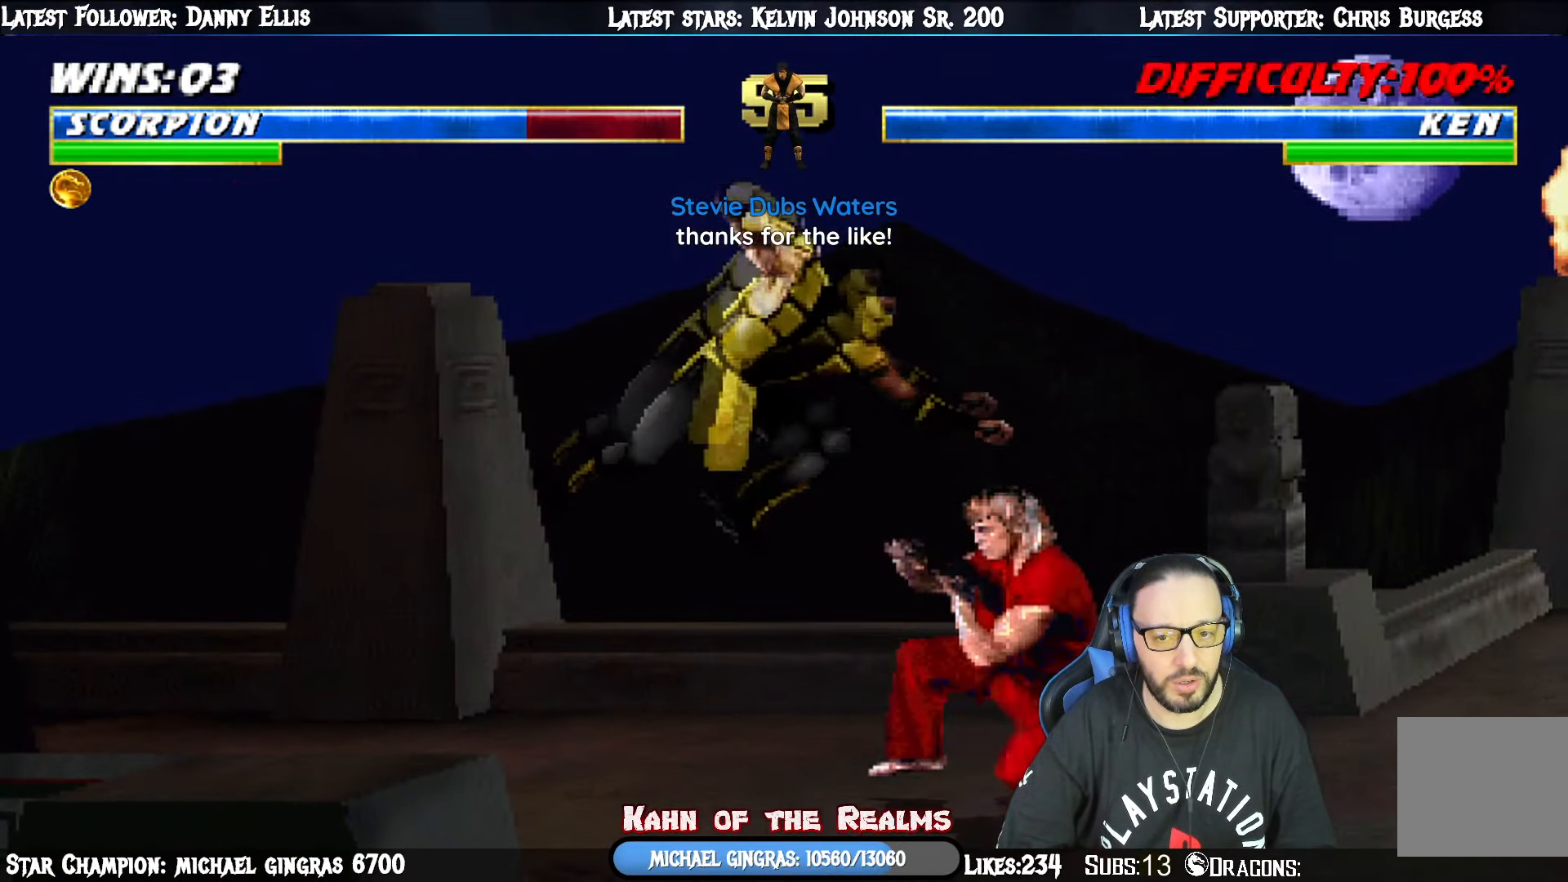
{"buttons": ["TRIANGLE", "L1", "DPAD_LEFT"], "right_stick": "center", "events": [[16, "SQUARE", "up"], [100, "SQUARE", "down"], [183, "SQUARE", "up"], [250, "SQUARE", "down"], [367, "TRIANGLE", "down"], [383, "SQUARE", "up"]]}
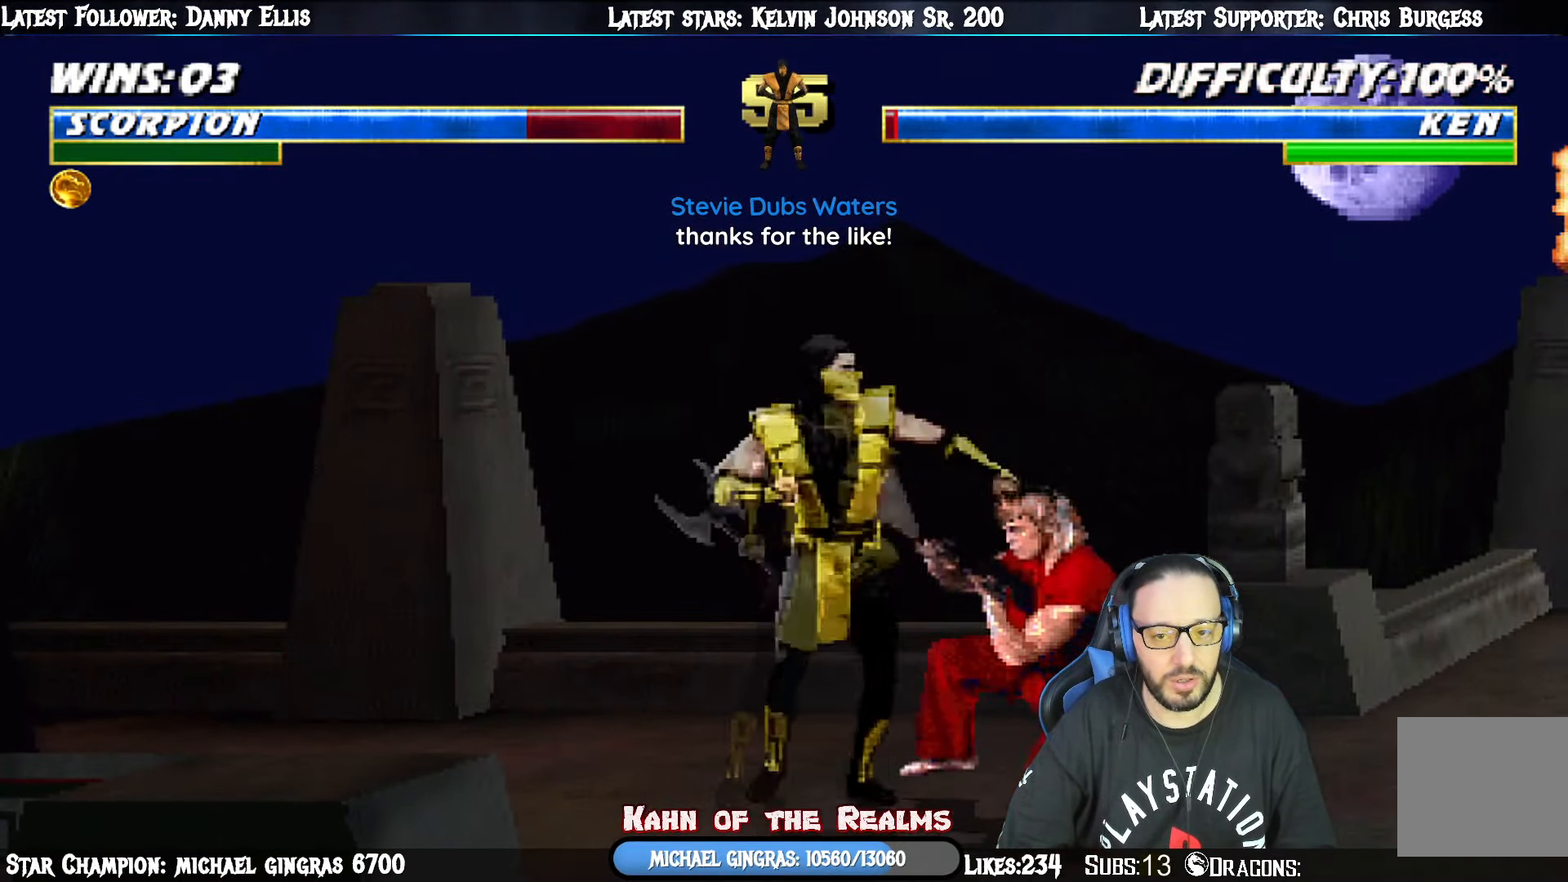
{"buttons": ["TRIANGLE", "L1", "DPAD_UP", "DPAD_LEFT"], "right_stick": "center", "events": [[34, "TRIANGLE", "up"], [84, "TRIANGLE", "down"], [216, "TRIANGLE", "up"], [250, "TRIANGLE", "down"], [316, "DPAD_UP", "down"], [383, "TRIANGLE", "up"], [417, "TRIANGLE", "down"]]}
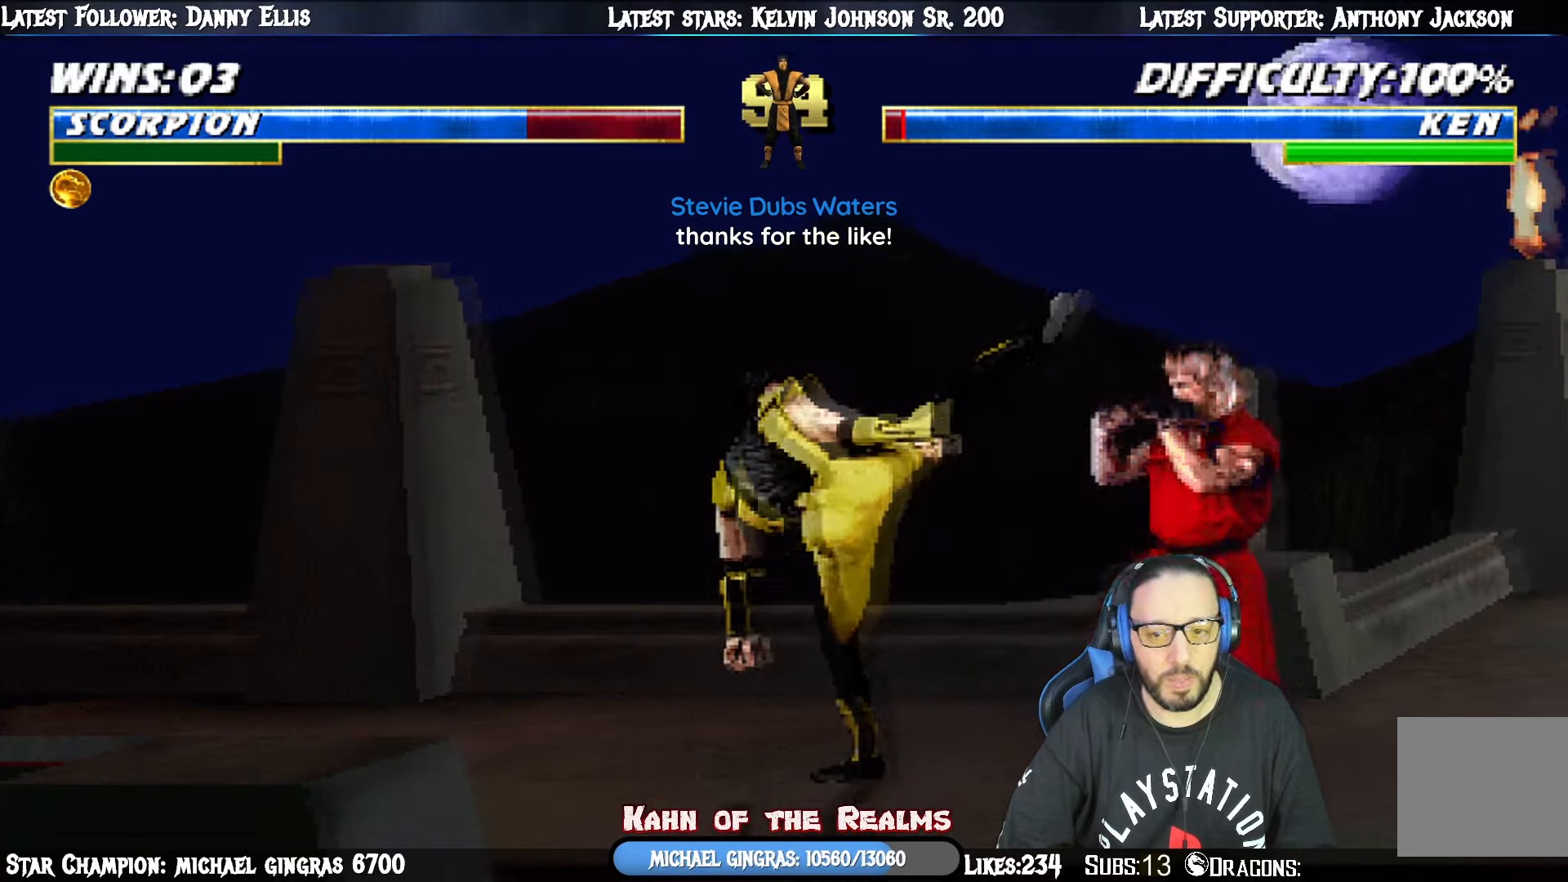
{"buttons": ["CROSS"], "right_stick": "center", "events": [[67, "DPAD_UP", "up"], [117, "DPAD_LEFT", "up"], [117, "TRIANGLE", "up"], [150, "L1", "up"], [250, "DPAD_DOWN", "down"], [284, "DPAD_LEFT", "down"], [334, "CROSS", "down"], [350, "DPAD_DOWN", "up"], [384, "DPAD_LEFT", "up"], [467, "CROSS", "up"], [484, "CROSS", "down"]]}
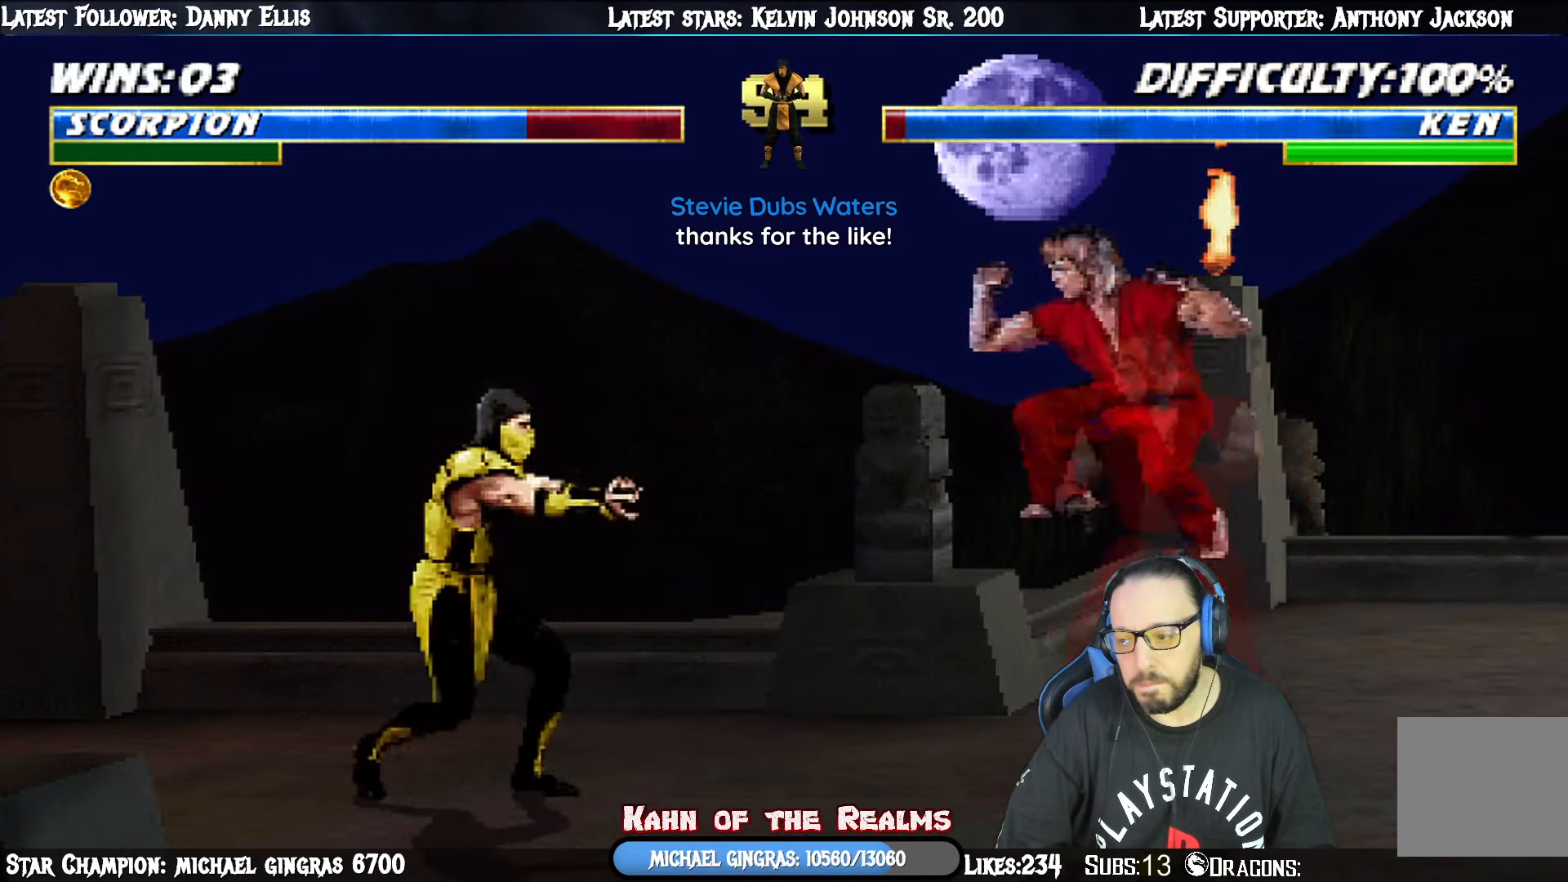
{"buttons": ["R1", "DPAD_RIGHT"], "right_stick": "center", "events": [[251, "CROSS", "up"], [451, "R1", "down"], [501, "DPAD_RIGHT", "down"]]}
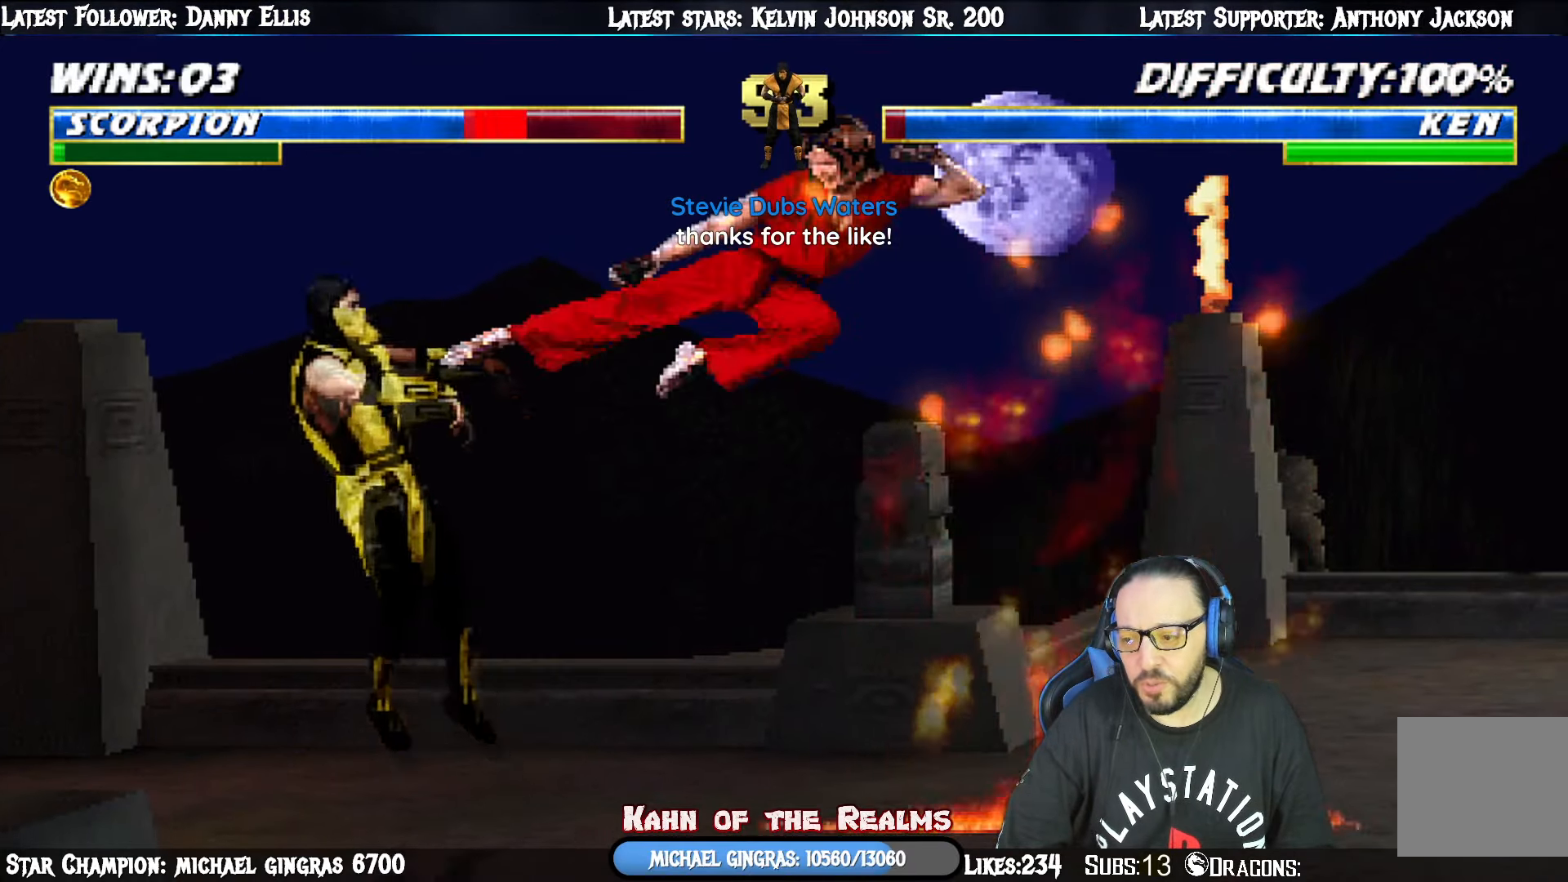
{"buttons": ["L1", "R1", "DPAD_RIGHT"], "right_stick": "center", "events": [[17, "L1", "down"], [50, "DPAD_UP", "down"], [184, "DPAD_UP", "up"]]}
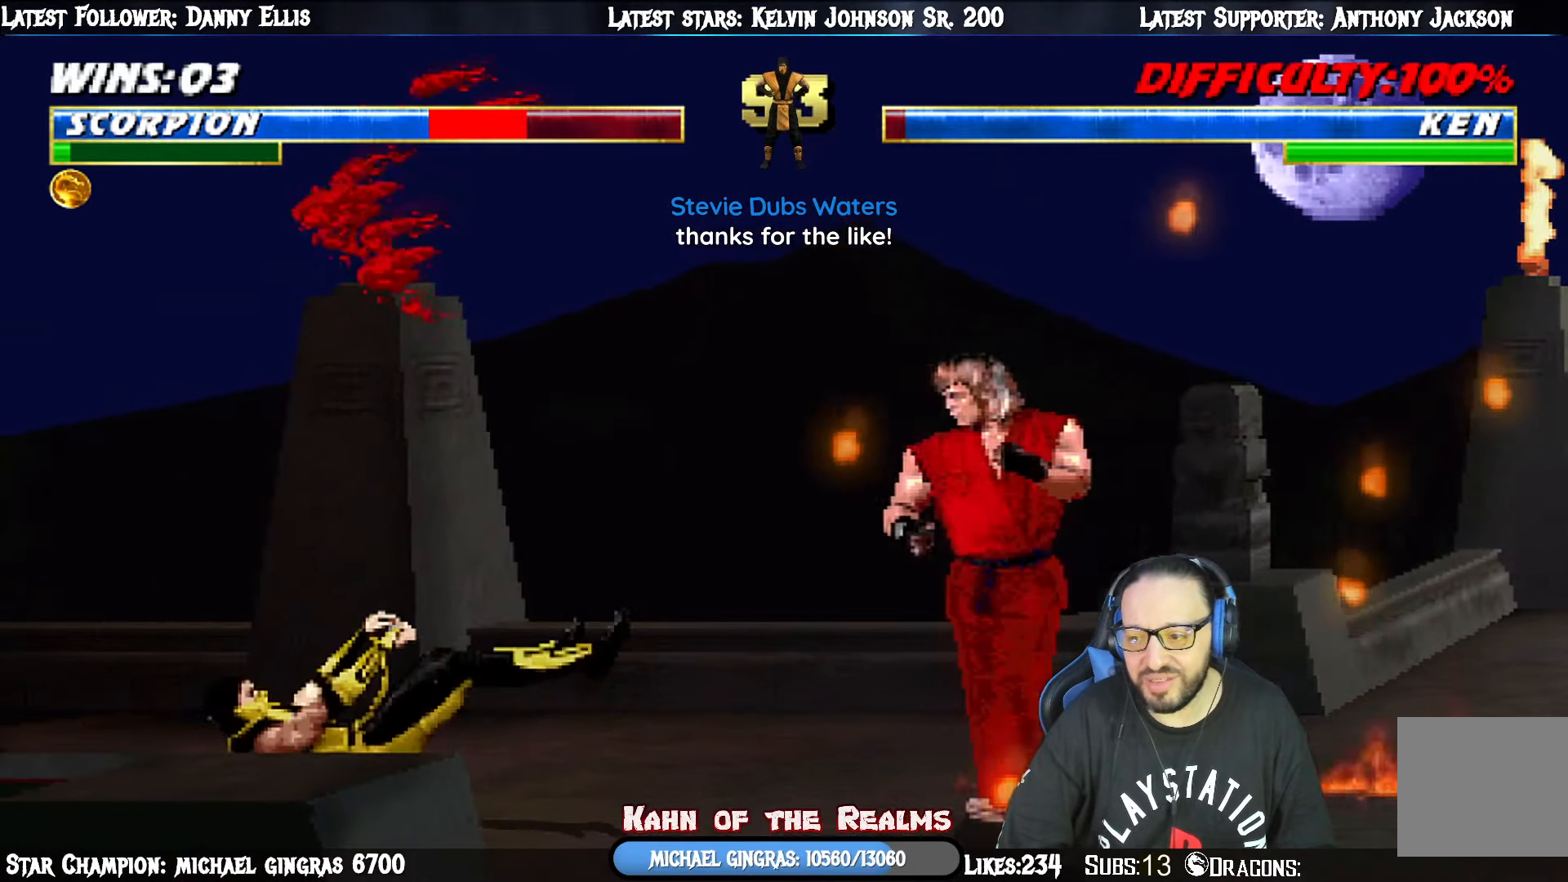
{"buttons": ["R1", "DPAD_DOWN", "DPAD_LEFT"], "right_stick": "center", "events": [[34, "DPAD_DOWN", "down"], [34, "DPAD_RIGHT", "up"], [51, "DPAD_DOWN", "up"], [51, "L1", "up"], [117, "DPAD_DOWN", "down"], [134, "DPAD_LEFT", "down"]]}
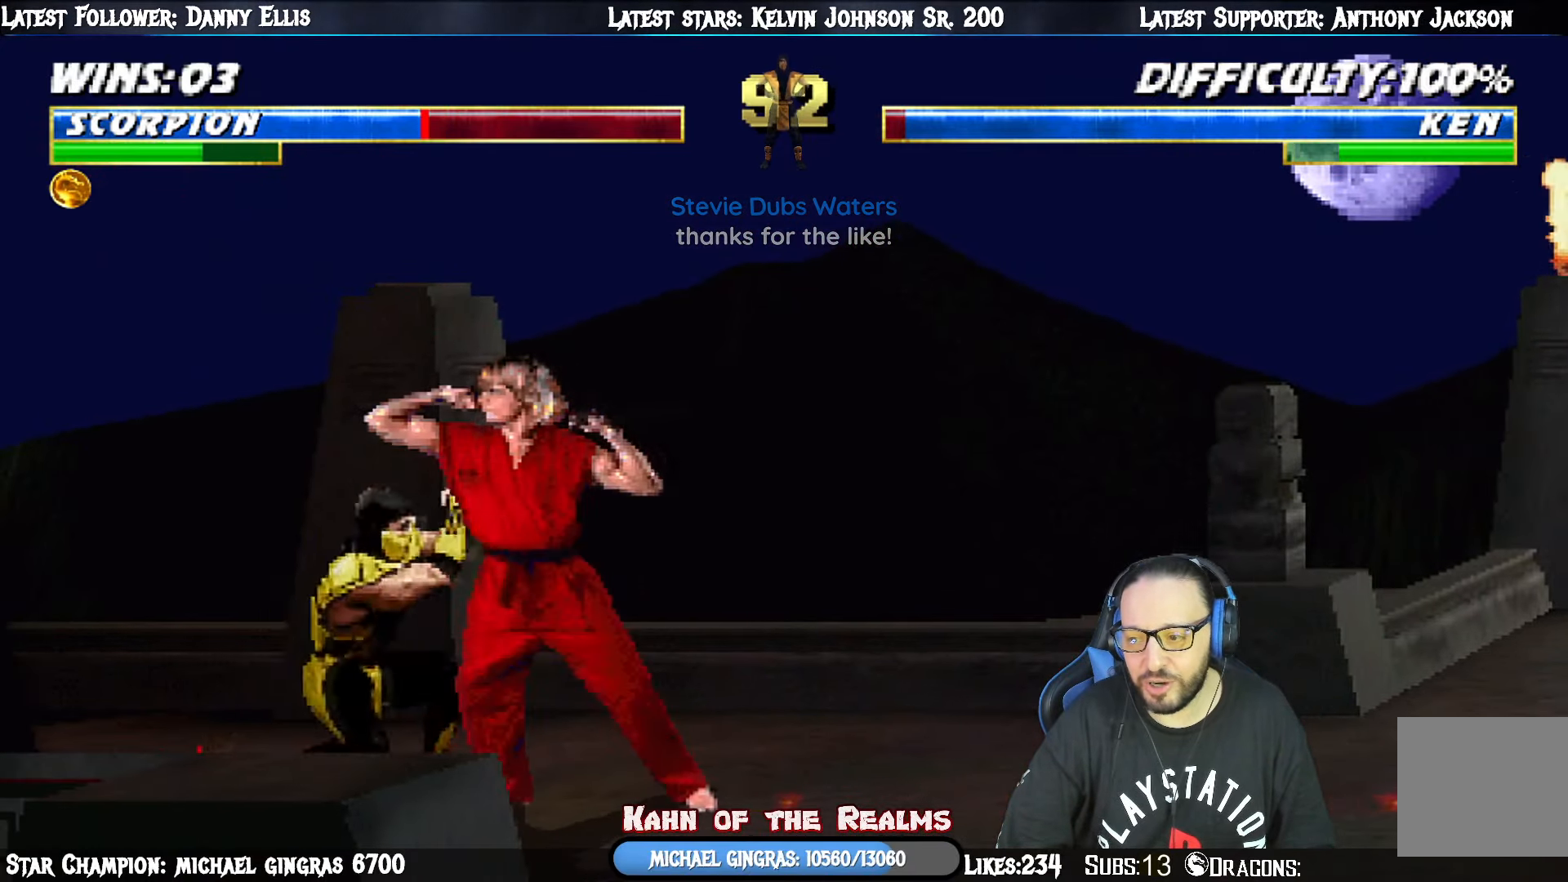
{"buttons": ["L1", "DPAD_UP", "DPAD_RIGHT"], "right_stick": "center", "events": [[250, "DPAD_DOWN", "up"], [267, "DPAD_LEFT", "up"], [367, "R1", "up"], [400, "L1", "down"], [417, "DPAD_RIGHT", "down"], [417, "DPAD_UP", "down"]]}
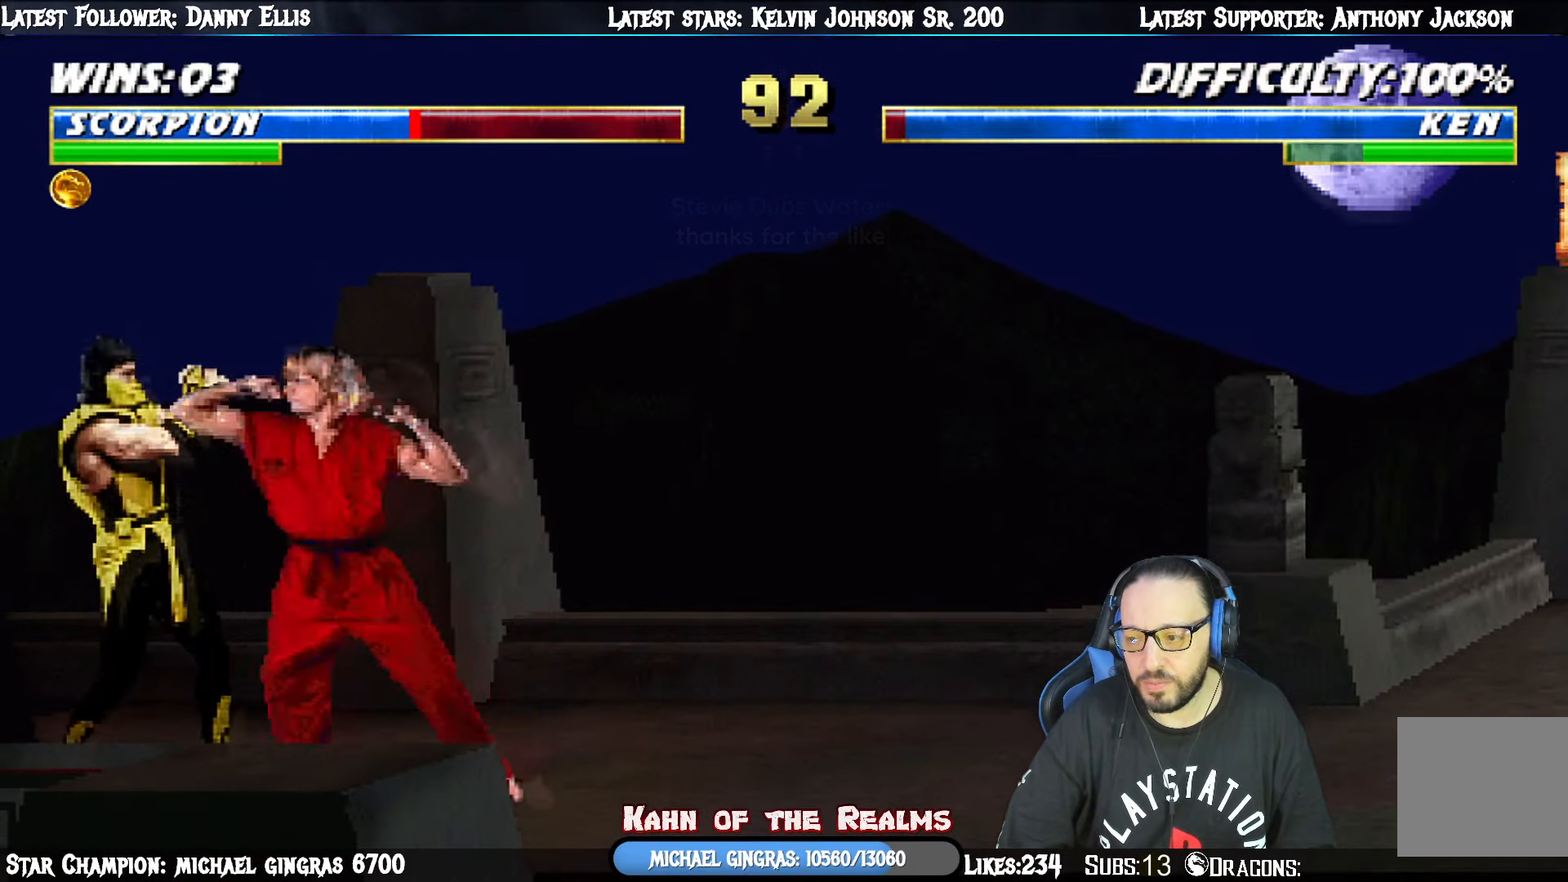
{"buttons": ["L1", "DPAD_UP", "DPAD_RIGHT"], "right_stick": "center", "events": [[234, "DPAD_UP", "up"], [284, "DPAD_UP", "down"]]}
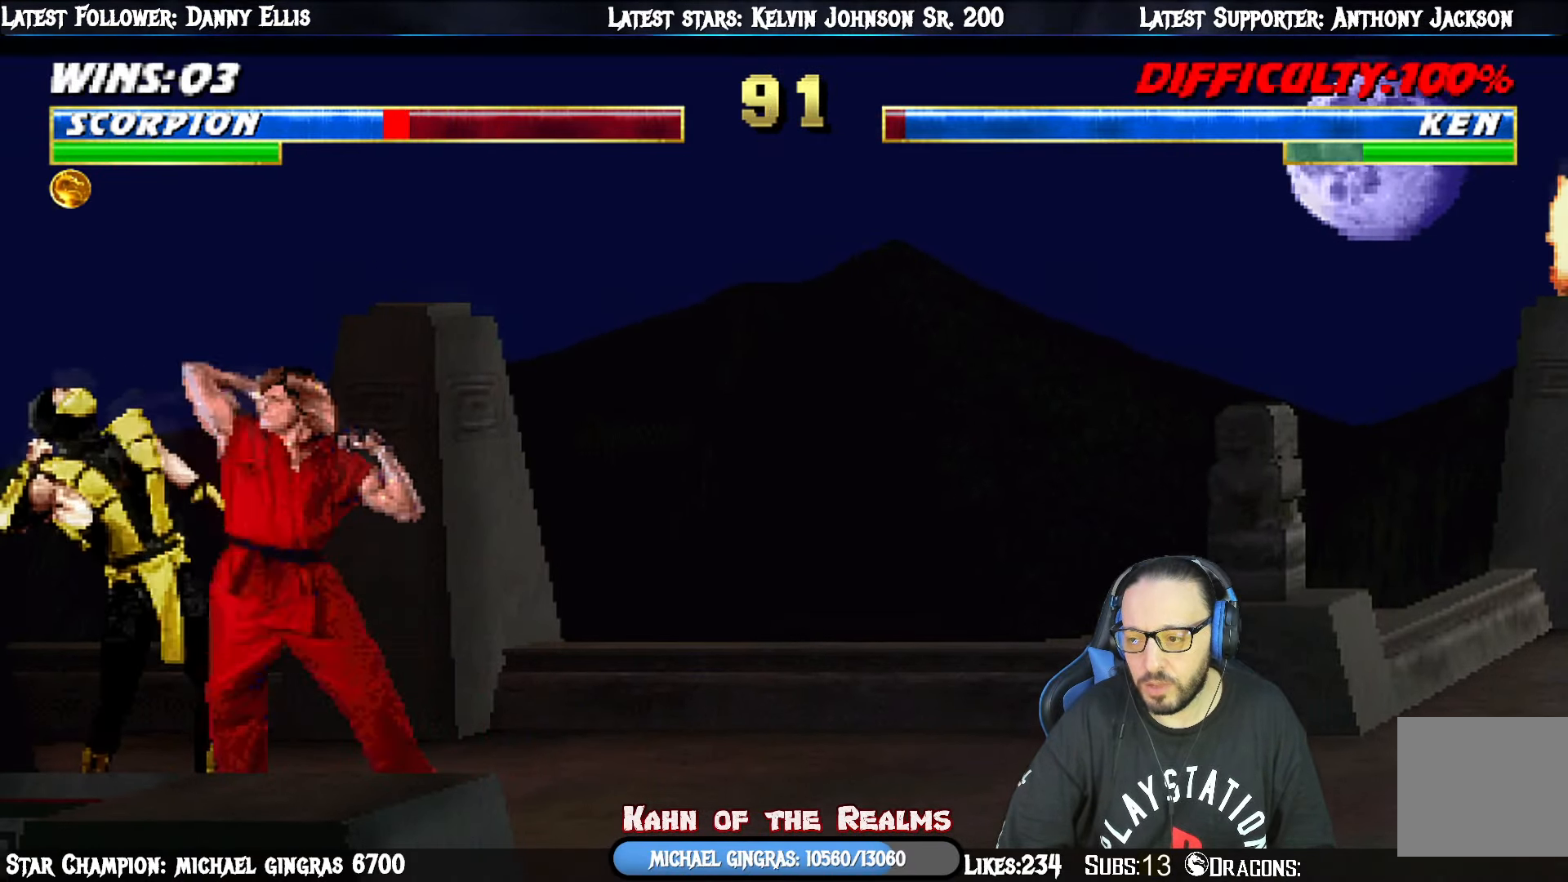
{"buttons": ["DPAD_DOWN", "DPAD_LEFT"], "right_stick": "center", "events": [[167, "DPAD_RIGHT", "up"], [184, "DPAD_UP", "up"], [217, "L1", "up"], [350, "R1", "down"], [400, "DPAD_LEFT", "down"], [434, "DPAD_DOWN", "down"], [500, "R1", "up"]]}
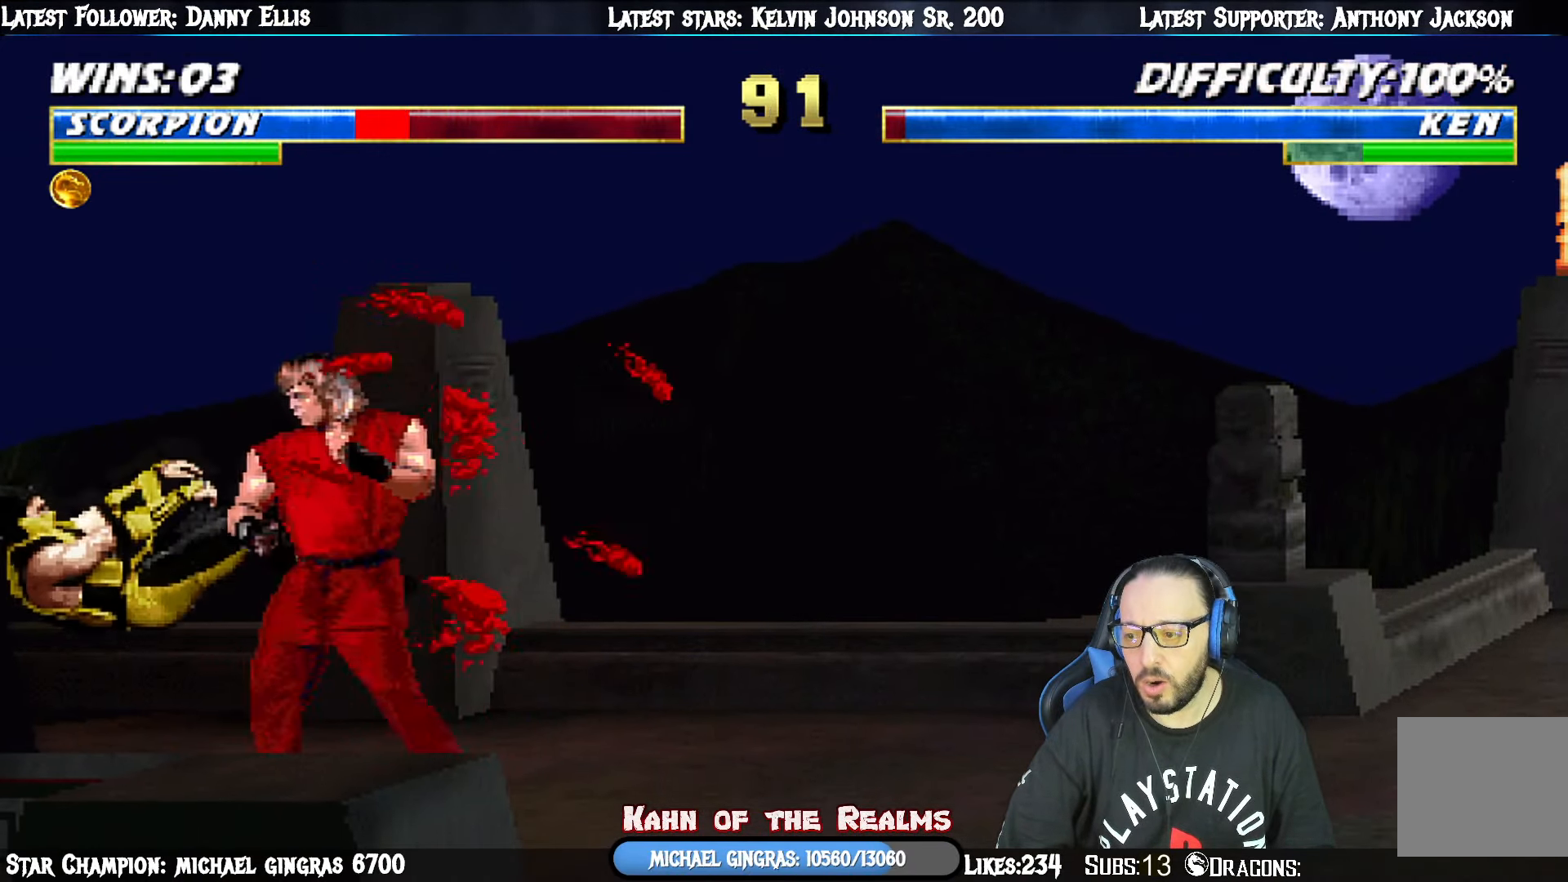
{"buttons": ["R1"], "right_stick": "center", "events": [[51, "DPAD_DOWN", "up"], [84, "DPAD_DOWN", "down"], [84, "L1", "down"], [134, "R1", "down"], [434, "DPAD_DOWN", "up"], [484, "DPAD_LEFT", "up"], [501, "L1", "up"]]}